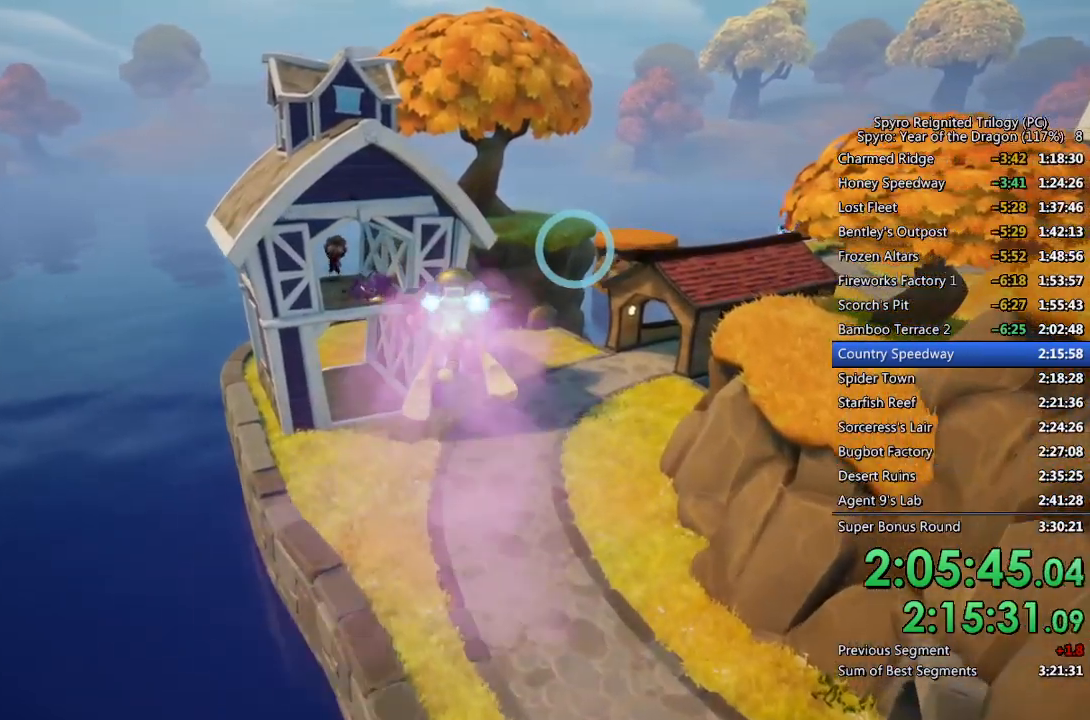
Gameplay with a controller (PlayStation layout); each line is a JSON object with the inputs held at the frame after it. "events" lists button and stick changes between this image and that frame as [ms after this image, input, new state], when the widget could be followed in between.
{"buttons": [], "left_stick": "center", "right_stick": "center", "events": []}
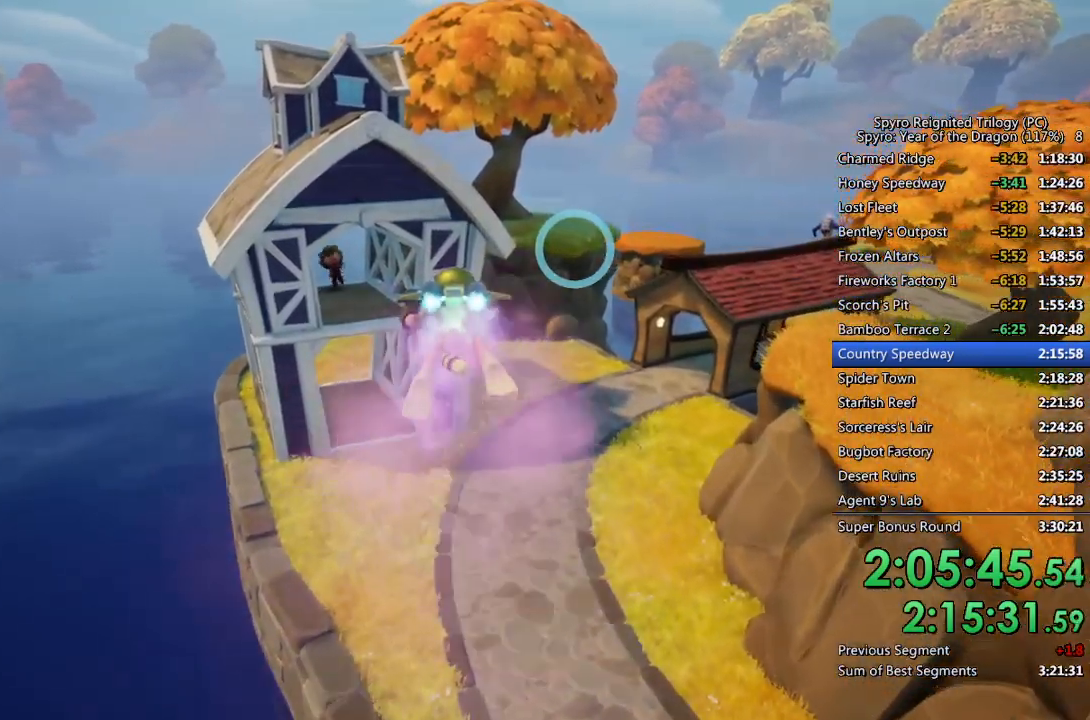
{"buttons": [], "left_stick": "center", "right_stick": "center", "events": []}
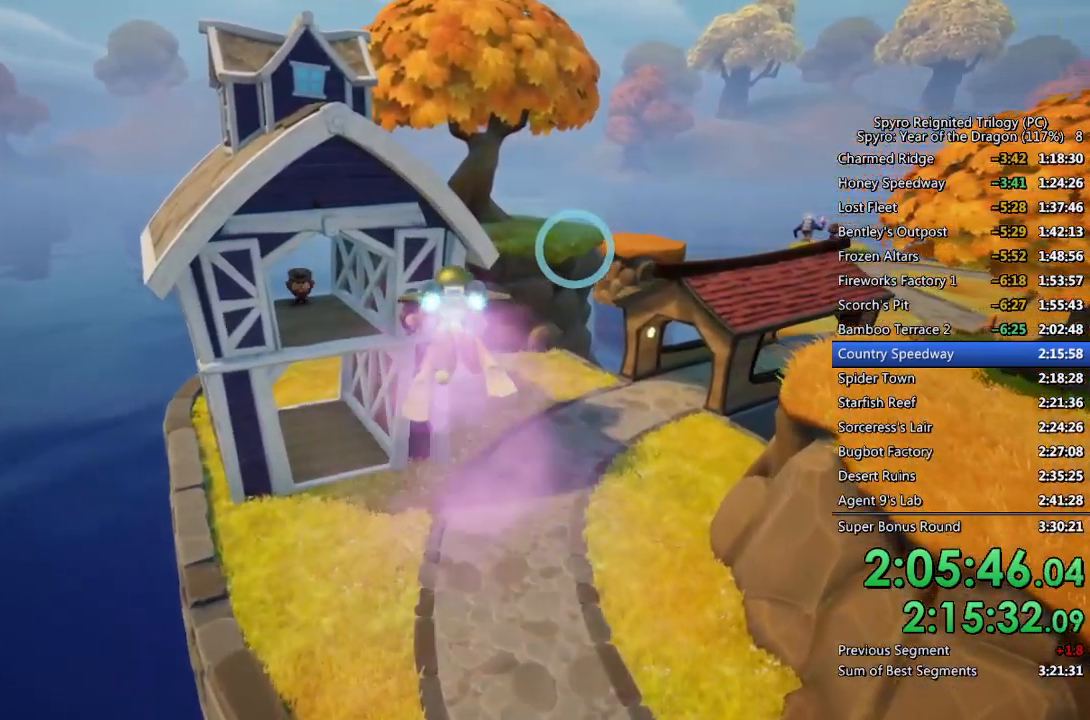
{"buttons": ["CIRCLE"], "left_stick": "center", "right_stick": "center", "events": [[17, "left_stick", "right"], [183, "CIRCLE", "down"], [183, "left_stick", "center"], [267, "CIRCLE", "up"], [317, "CIRCLE", "down"], [383, "CIRCLE", "up"], [433, "CIRCLE", "down"]]}
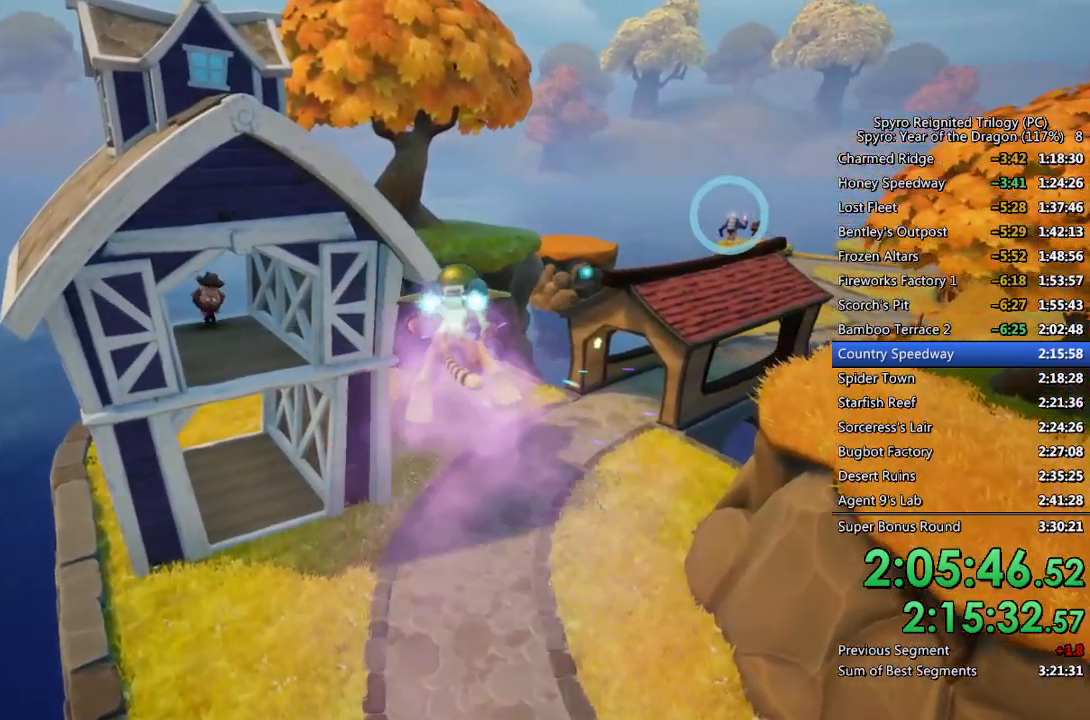
{"buttons": ["CIRCLE"], "left_stick": "center", "right_stick": "center", "events": [[17, "CIRCLE", "up"], [67, "CIRCLE", "down"], [67, "left_stick", "left"], [117, "left_stick", "center"], [150, "CIRCLE", "up"], [200, "CIRCLE", "down"], [283, "CIRCLE", "up"], [333, "CIRCLE", "down"], [417, "CIRCLE", "up"], [467, "CIRCLE", "down"]]}
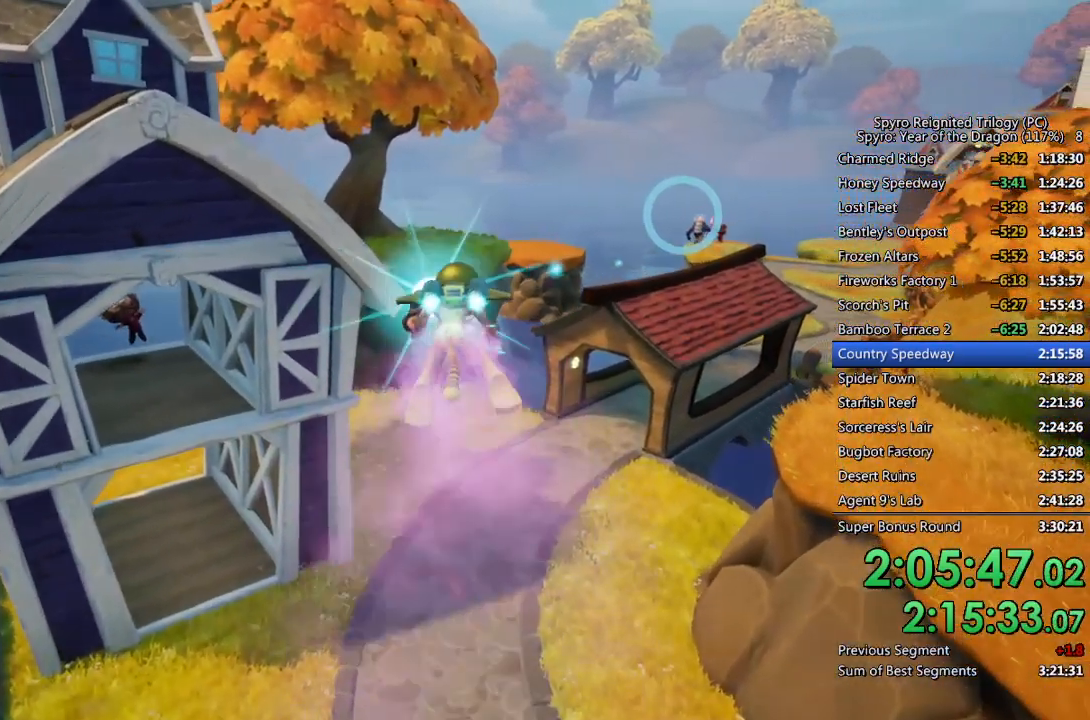
{"buttons": ["CIRCLE"], "left_stick": "center", "right_stick": "center", "events": [[50, "CIRCLE", "up"], [50, "left_stick", "left"], [100, "CIRCLE", "down"], [117, "left_stick", "center"], [183, "CIRCLE", "up"], [233, "CIRCLE", "down"], [300, "CIRCLE", "up"], [367, "CIRCLE", "down"], [400, "left_stick", "down-left"], [450, "CIRCLE", "up"], [467, "left_stick", "center"], [500, "CIRCLE", "down"]]}
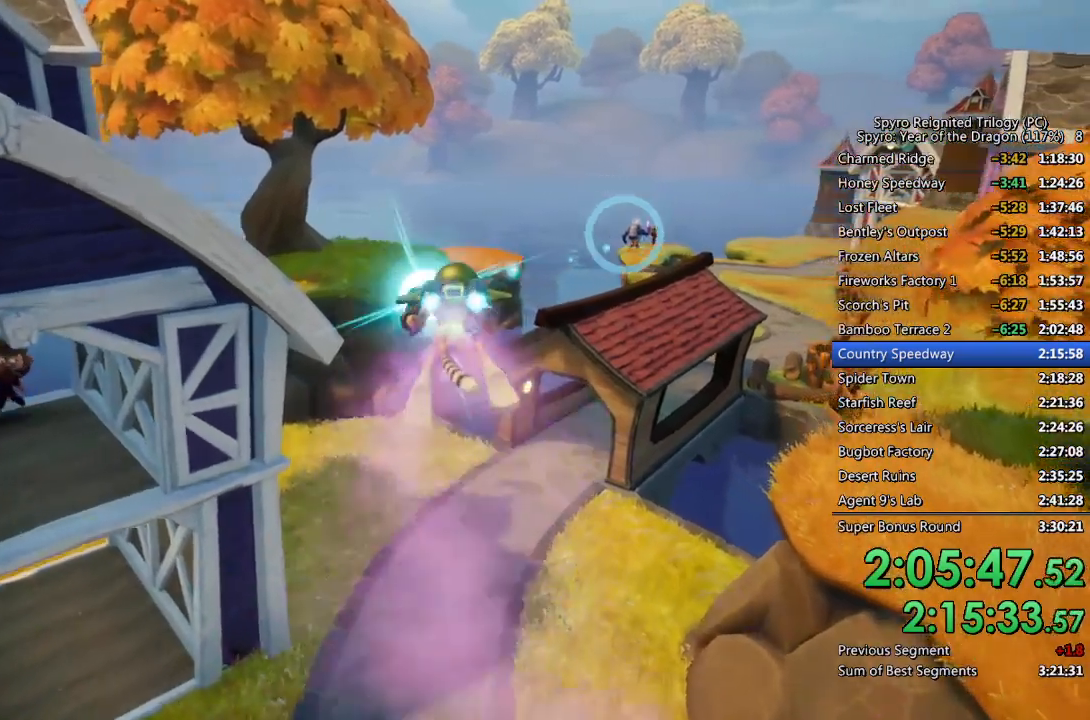
{"buttons": [], "left_stick": "center", "right_stick": "center", "events": [[67, "CIRCLE", "up"], [133, "CIRCLE", "down"], [200, "CIRCLE", "up"], [233, "left_stick", "left"], [267, "CIRCLE", "down"], [300, "left_stick", "center"], [333, "CIRCLE", "up"], [383, "CIRCLE", "down"], [483, "CIRCLE", "up"]]}
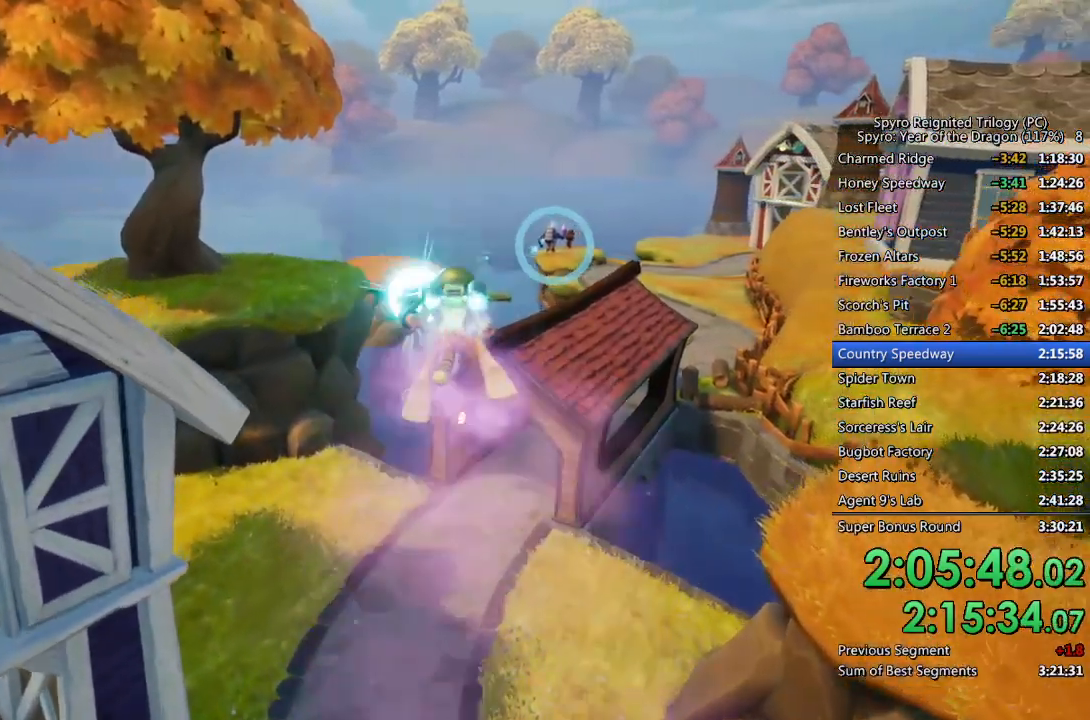
{"buttons": ["CIRCLE"], "left_stick": "left", "right_stick": "center", "events": [[33, "CIRCLE", "down"], [50, "left_stick", "left"], [117, "CIRCLE", "up"], [133, "left_stick", "center"], [167, "CIRCLE", "down"], [250, "CIRCLE", "up"], [300, "CIRCLE", "down"], [383, "CIRCLE", "up"], [433, "CIRCLE", "down"], [433, "left_stick", "left"]]}
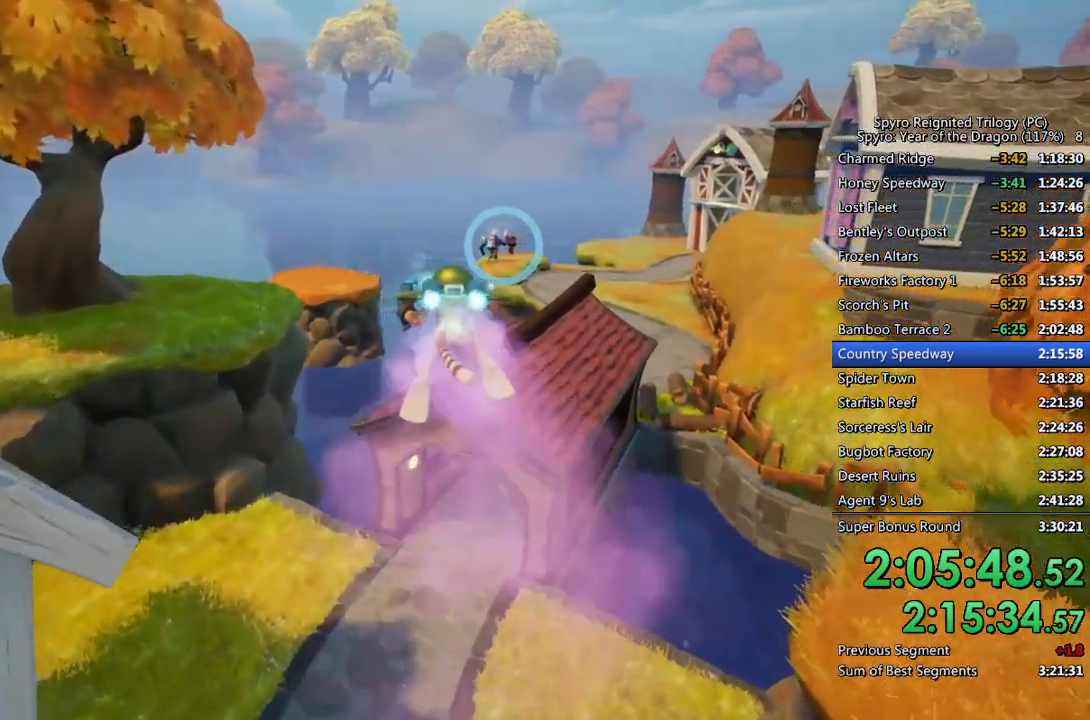
{"buttons": [], "left_stick": "down", "right_stick": "center", "events": [[17, "left_stick", "center"], [33, "CIRCLE", "up"], [83, "CIRCLE", "down"], [183, "CIRCLE", "up"], [217, "CIRCLE", "down"], [333, "CIRCLE", "up"], [467, "left_stick", "down"]]}
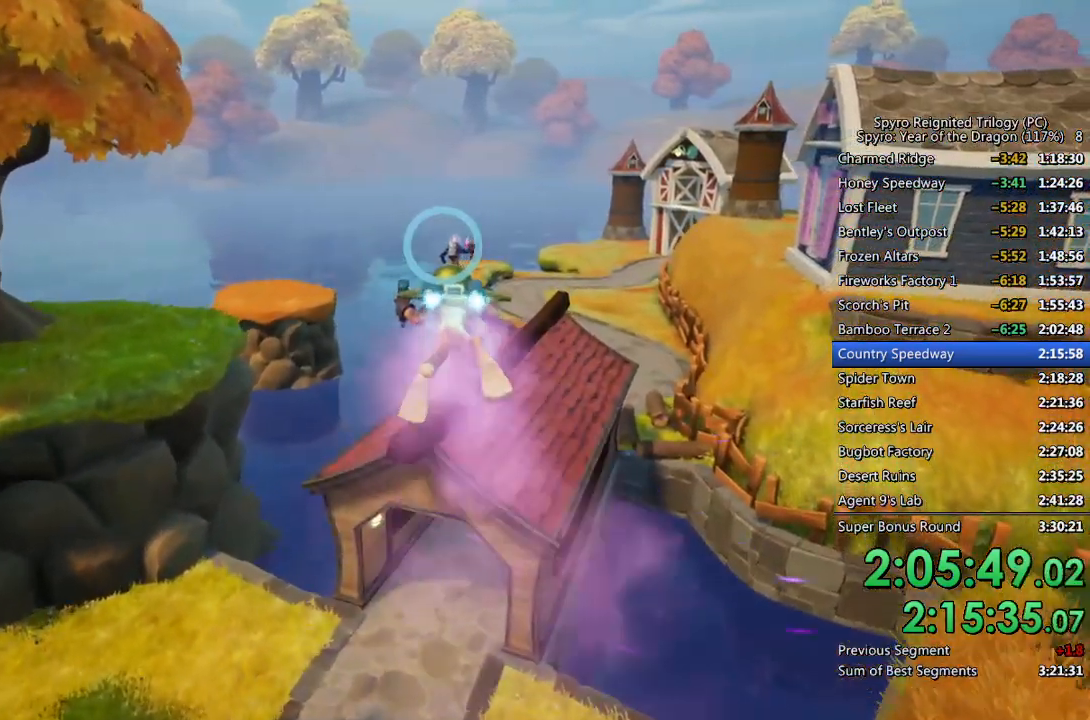
{"buttons": ["CIRCLE"], "left_stick": "center", "right_stick": "center", "events": [[33, "left_stick", "center"], [383, "left_stick", "left"], [433, "left_stick", "center"], [500, "CIRCLE", "down"]]}
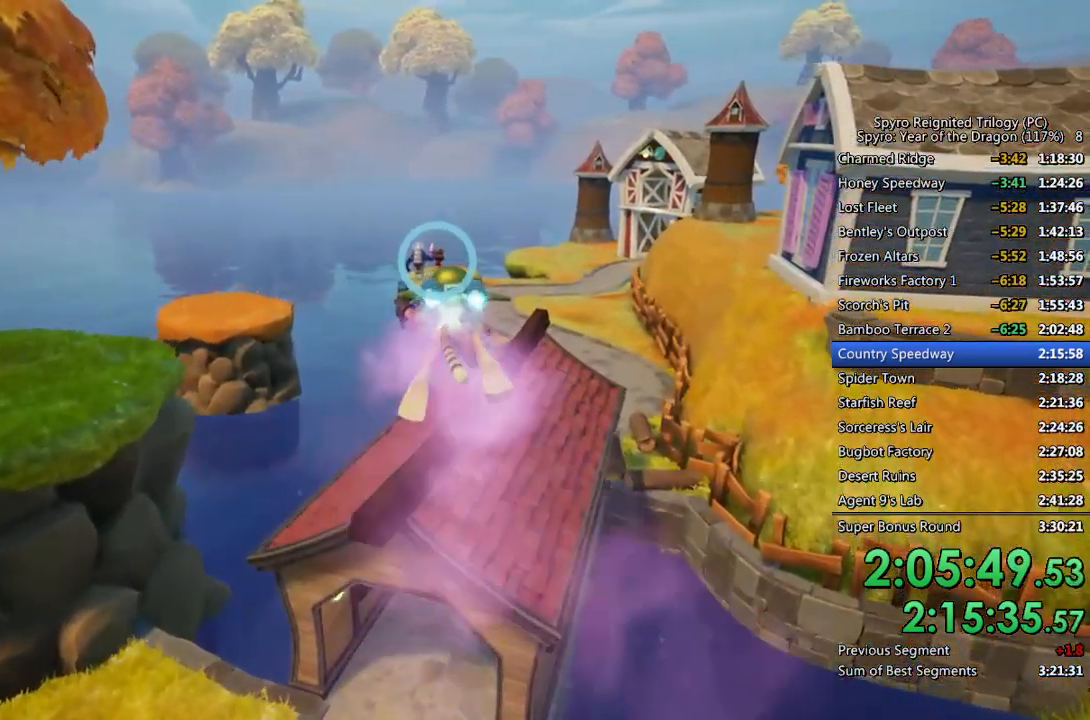
{"buttons": ["CIRCLE"], "left_stick": "center", "right_stick": "center", "events": [[100, "CIRCLE", "up"], [133, "left_stick", "up-left"], [167, "CIRCLE", "down"], [217, "left_stick", "center"], [233, "CIRCLE", "up"], [317, "CIRCLE", "down"], [400, "CIRCLE", "up"], [467, "CIRCLE", "down"]]}
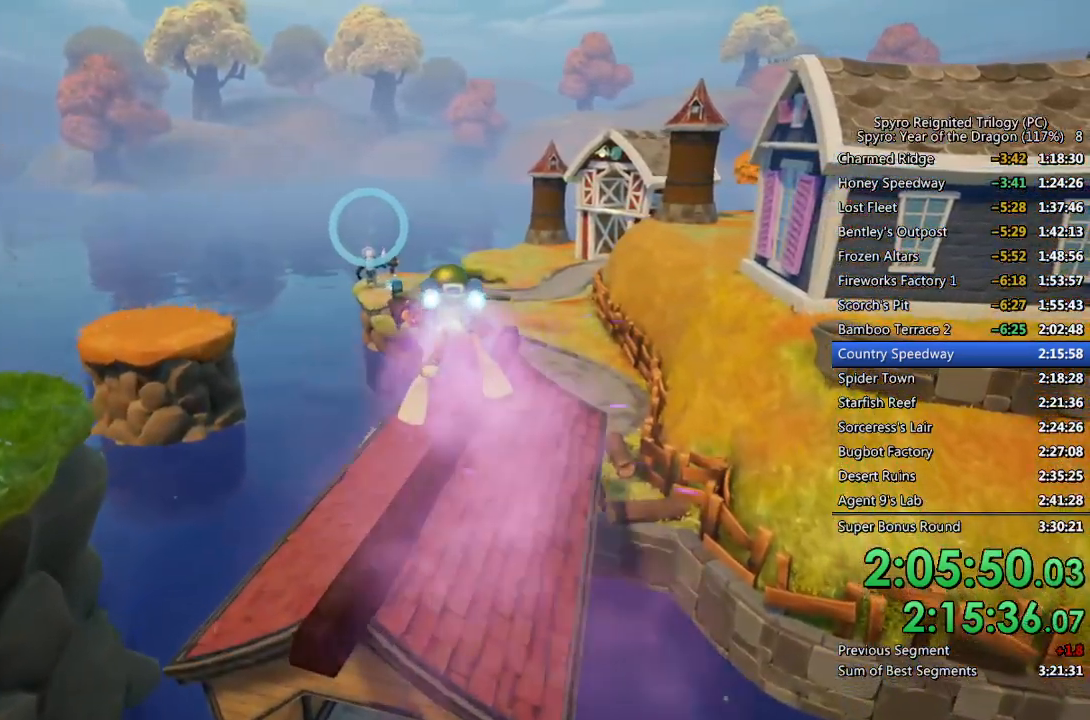
{"buttons": ["CIRCLE"], "left_stick": "center", "right_stick": "center", "events": [[17, "left_stick", "down"], [50, "CIRCLE", "up"], [100, "left_stick", "center"], [117, "CIRCLE", "down"], [200, "CIRCLE", "up"], [267, "CIRCLE", "down"], [350, "CIRCLE", "up"], [350, "left_stick", "left"], [433, "CIRCLE", "down"], [433, "left_stick", "center"]]}
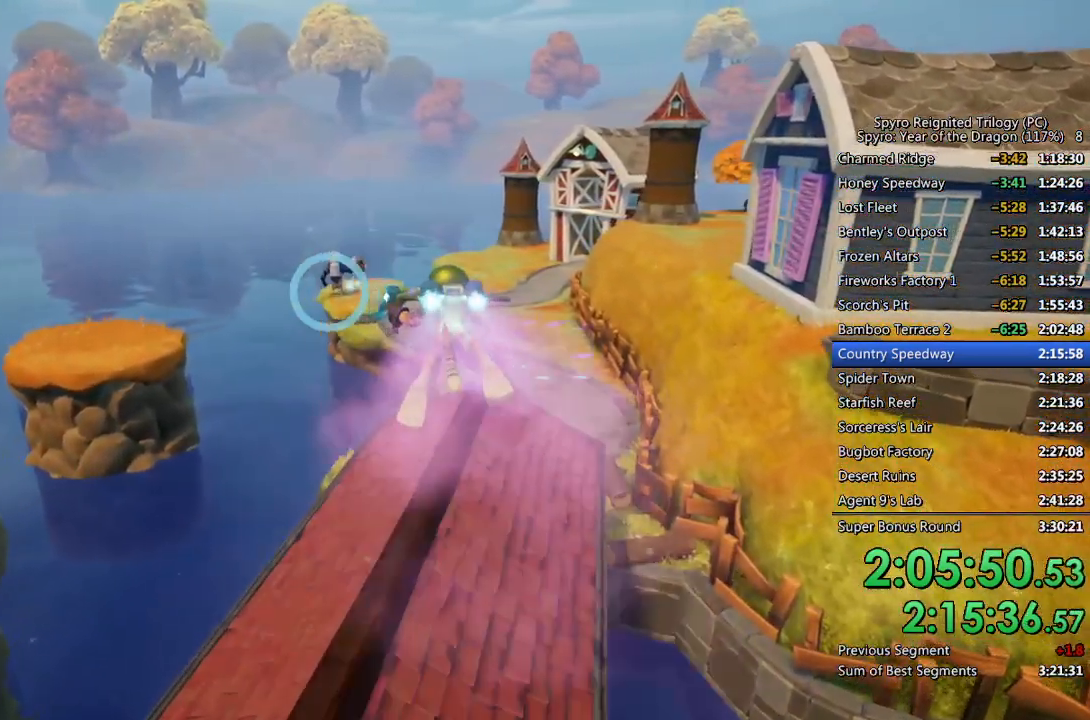
{"buttons": [], "left_stick": "up-right", "right_stick": "center", "events": [[17, "CIRCLE", "up"], [83, "CIRCLE", "down"], [183, "CIRCLE", "up"], [250, "CIRCLE", "down"], [333, "CIRCLE", "up"], [383, "CIRCLE", "down"], [483, "CIRCLE", "up"], [500, "left_stick", "up-right"]]}
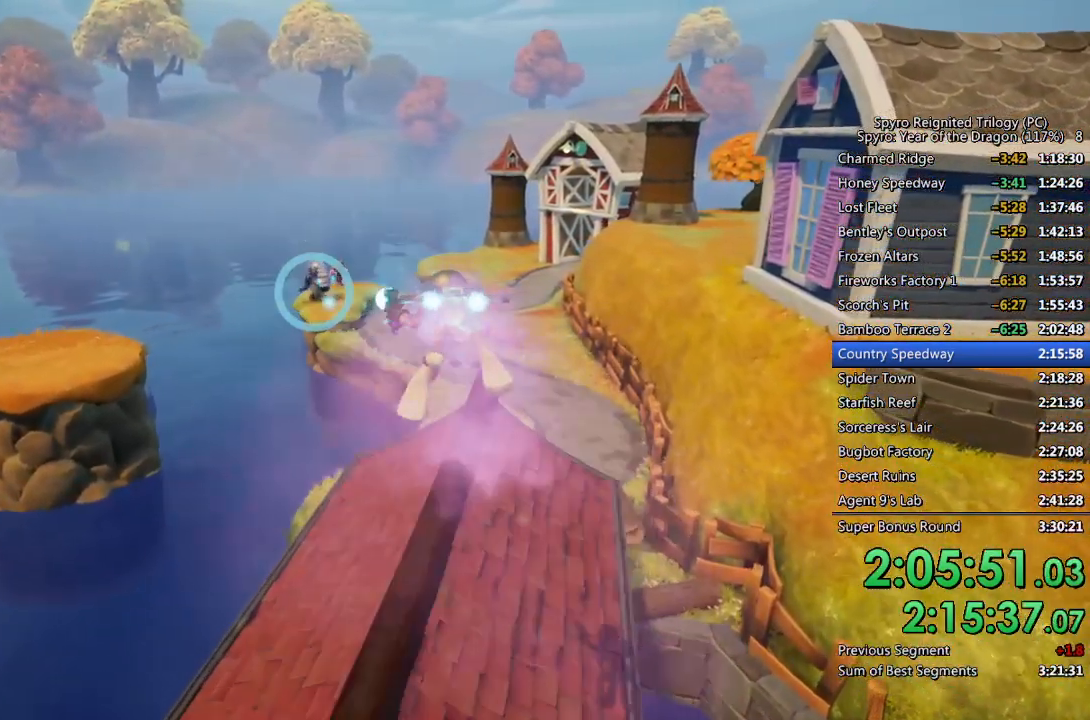
{"buttons": [], "left_stick": "left", "right_stick": "center", "events": [[100, "left_stick", "center"], [217, "CIRCLE", "down"], [317, "CIRCLE", "up"], [367, "CIRCLE", "down"], [467, "CIRCLE", "up"], [483, "left_stick", "left"]]}
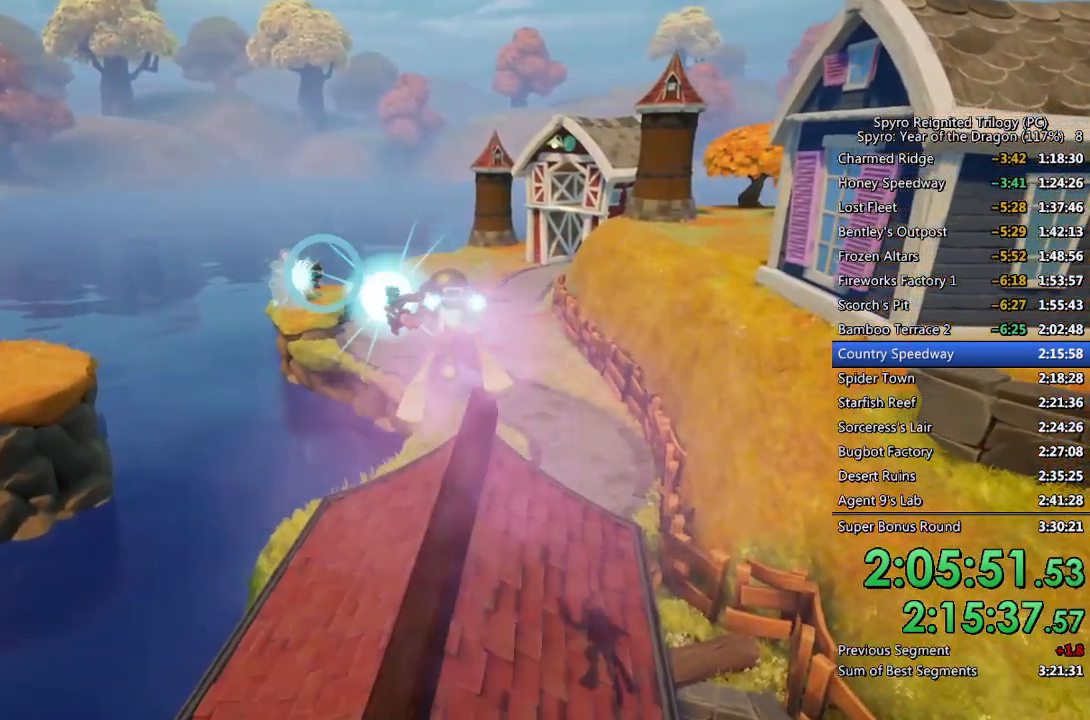
{"buttons": [], "left_stick": "center", "right_stick": "center", "events": [[33, "CIRCLE", "down"], [83, "left_stick", "center"], [133, "CIRCLE", "up"], [217, "CIRCLE", "down"], [283, "CIRCLE", "up"]]}
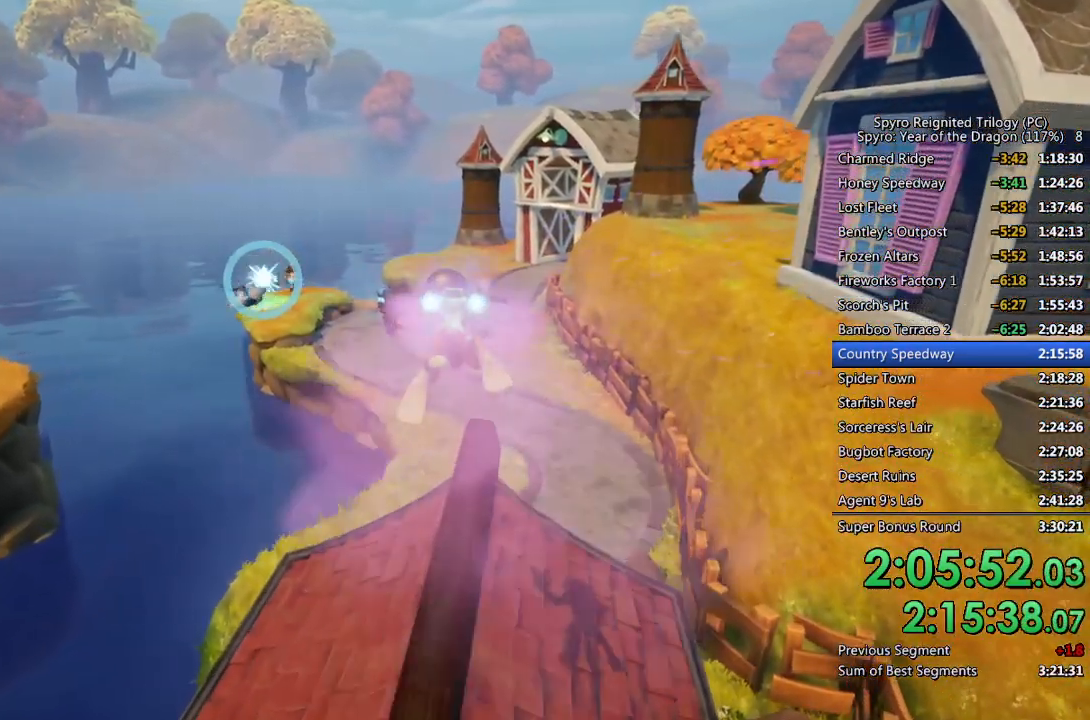
{"buttons": [], "left_stick": "center", "right_stick": "center", "events": []}
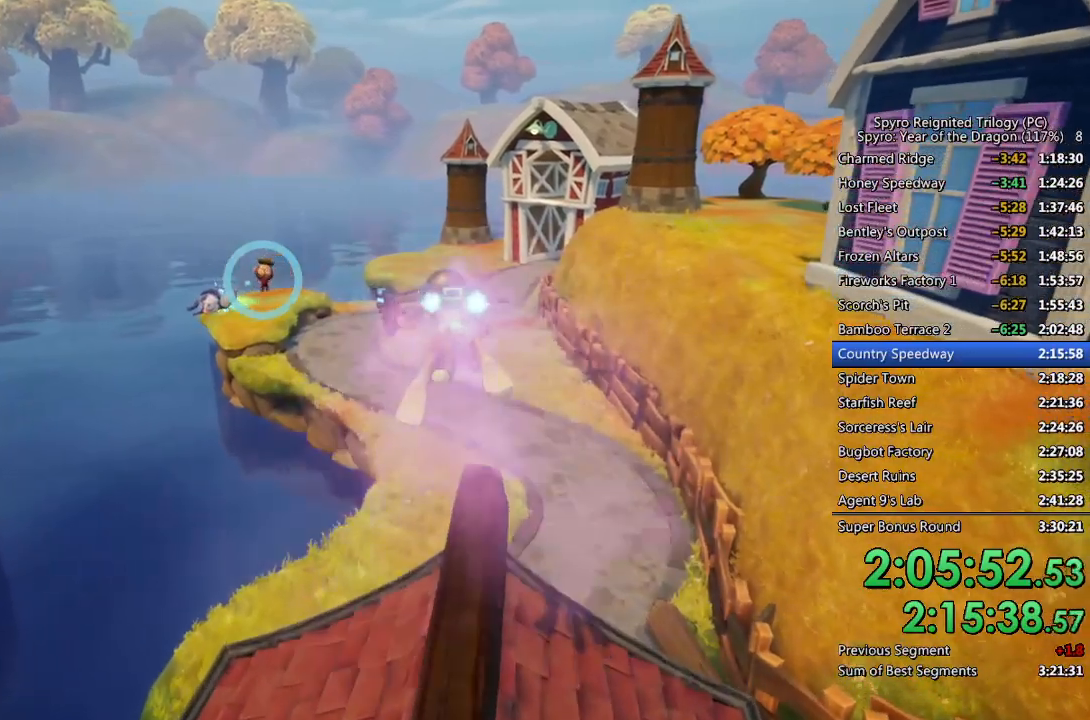
{"buttons": [], "left_stick": "center", "right_stick": "center", "events": []}
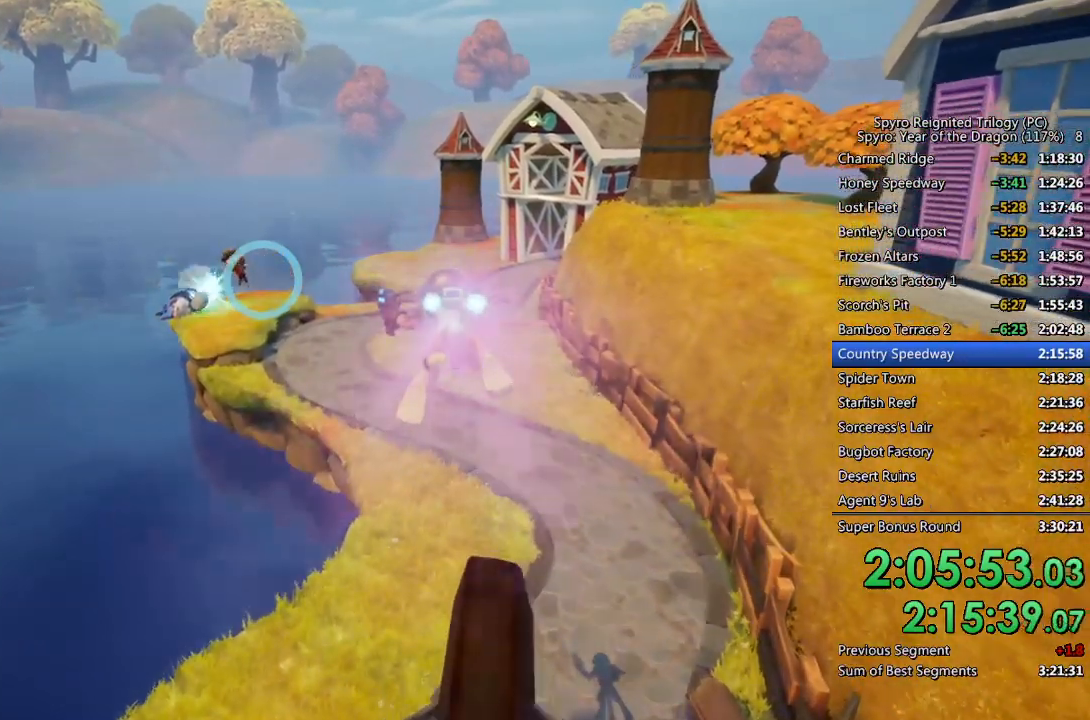
{"buttons": [], "left_stick": "center", "right_stick": "center", "events": []}
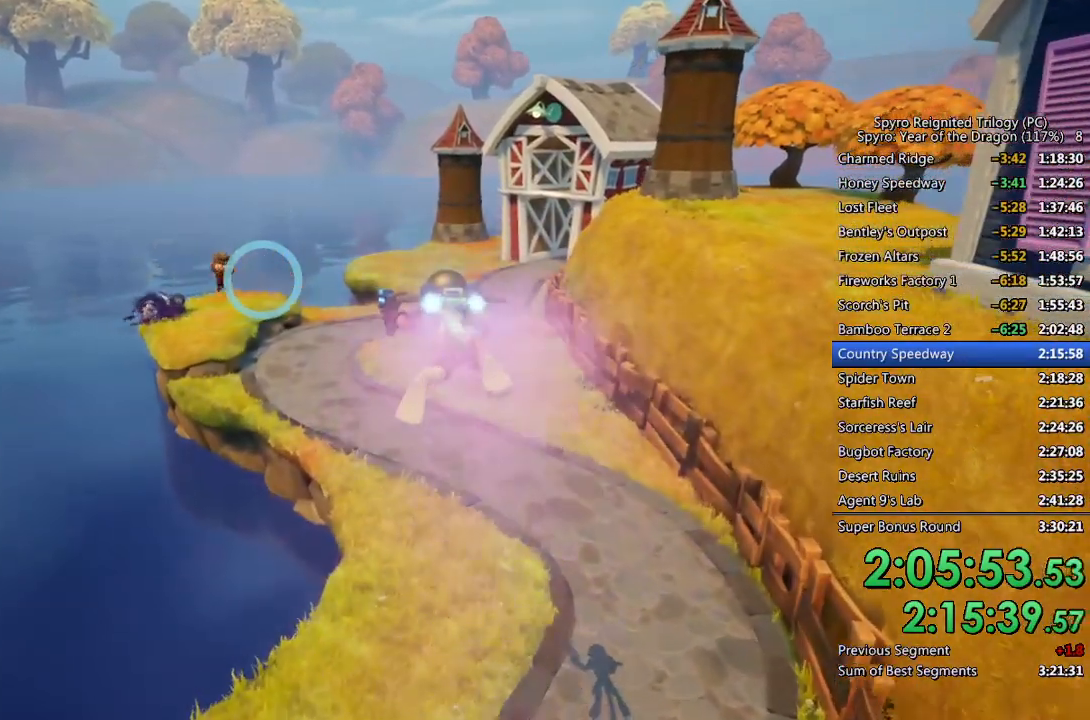
{"buttons": [], "left_stick": "center", "right_stick": "center", "events": []}
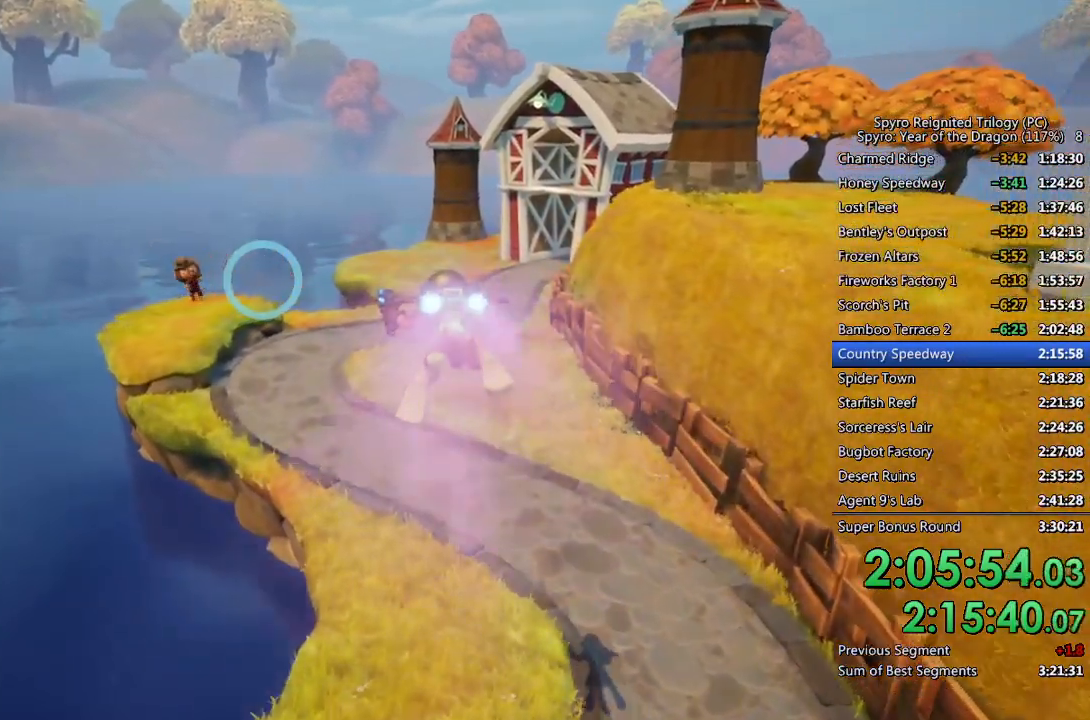
{"buttons": [], "left_stick": "center", "right_stick": "center", "events": []}
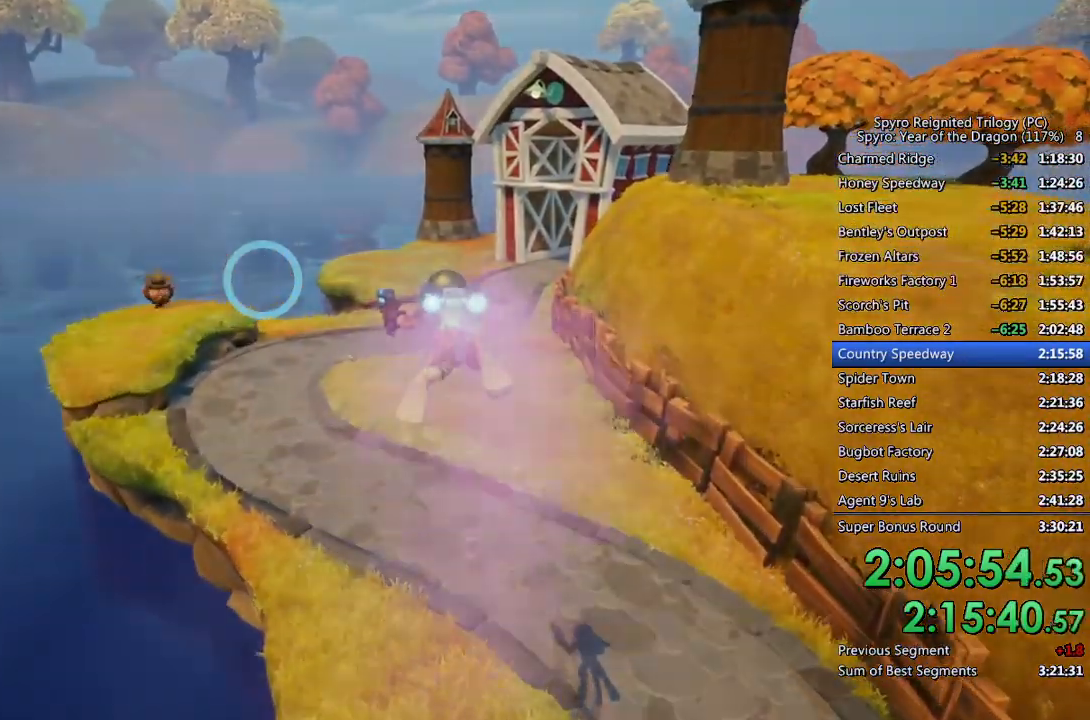
{"buttons": [], "left_stick": "center", "right_stick": "center", "events": []}
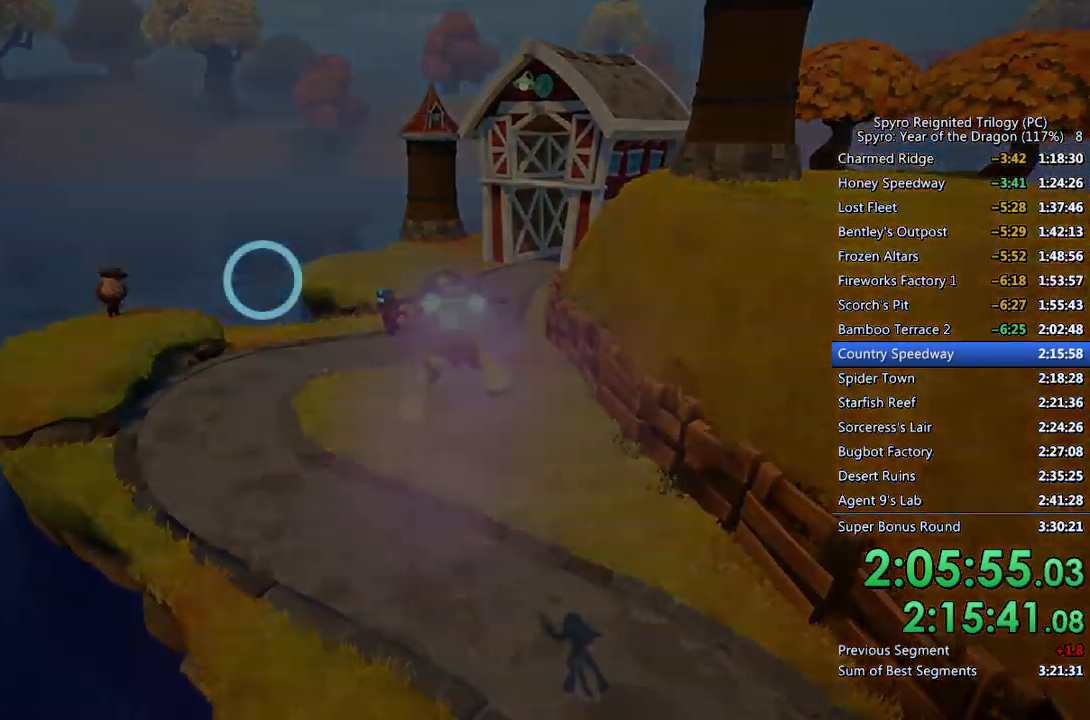
{"buttons": [], "left_stick": "center", "right_stick": "center", "events": []}
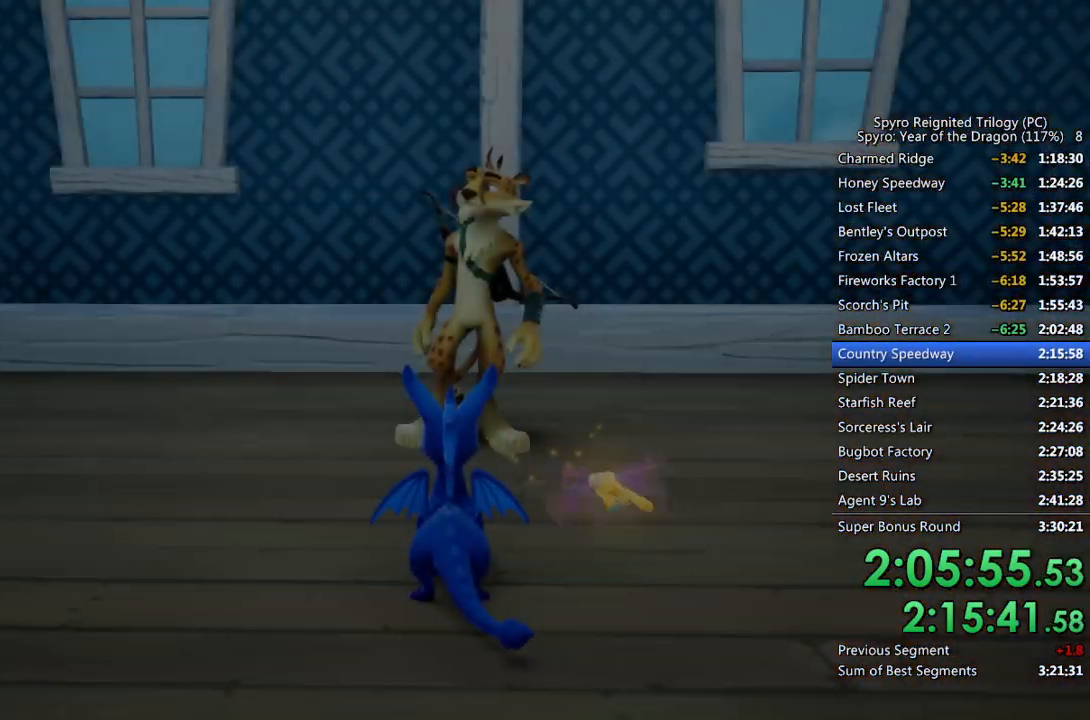
{"buttons": [], "left_stick": "center", "right_stick": "center", "events": [[267, "CROSS", "down"], [333, "CROSS", "up"], [383, "CROSS", "down"], [450, "CROSS", "up"]]}
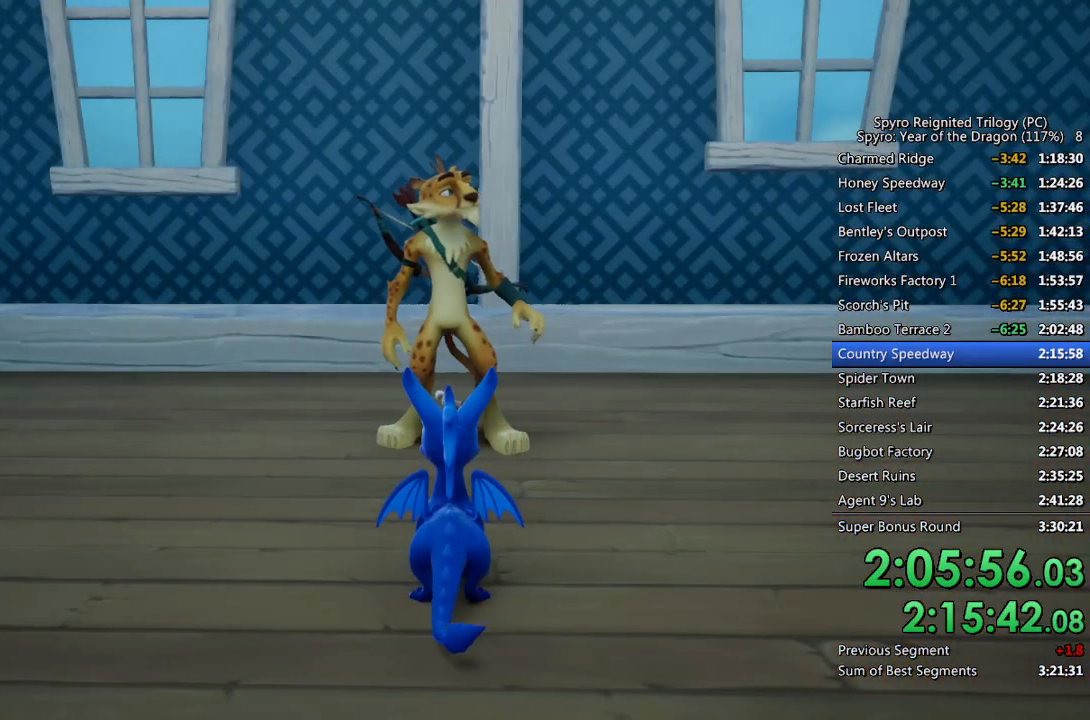
{"buttons": ["CROSS"], "left_stick": "center", "right_stick": "center", "events": [[17, "CROSS", "down"], [67, "CROSS", "up"], [133, "CROSS", "down"], [200, "CROSS", "up"], [267, "CROSS", "down"], [317, "CROSS", "up"], [383, "CROSS", "down"], [433, "CROSS", "up"], [483, "CROSS", "down"]]}
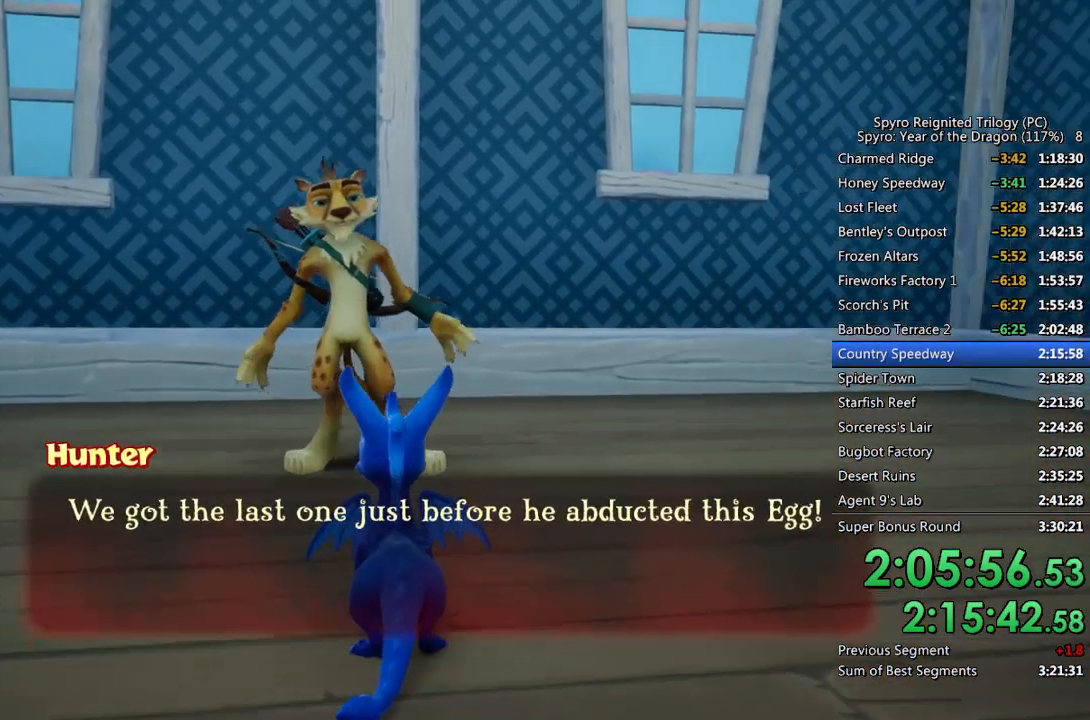
{"buttons": [], "left_stick": "center", "right_stick": "center", "events": [[50, "CROSS", "up"], [100, "CROSS", "down"], [167, "CROSS", "up"], [217, "CROSS", "down"], [283, "CROSS", "up"], [333, "CROSS", "down"], [383, "CROSS", "up"], [450, "CROSS", "down"], [500, "CROSS", "up"]]}
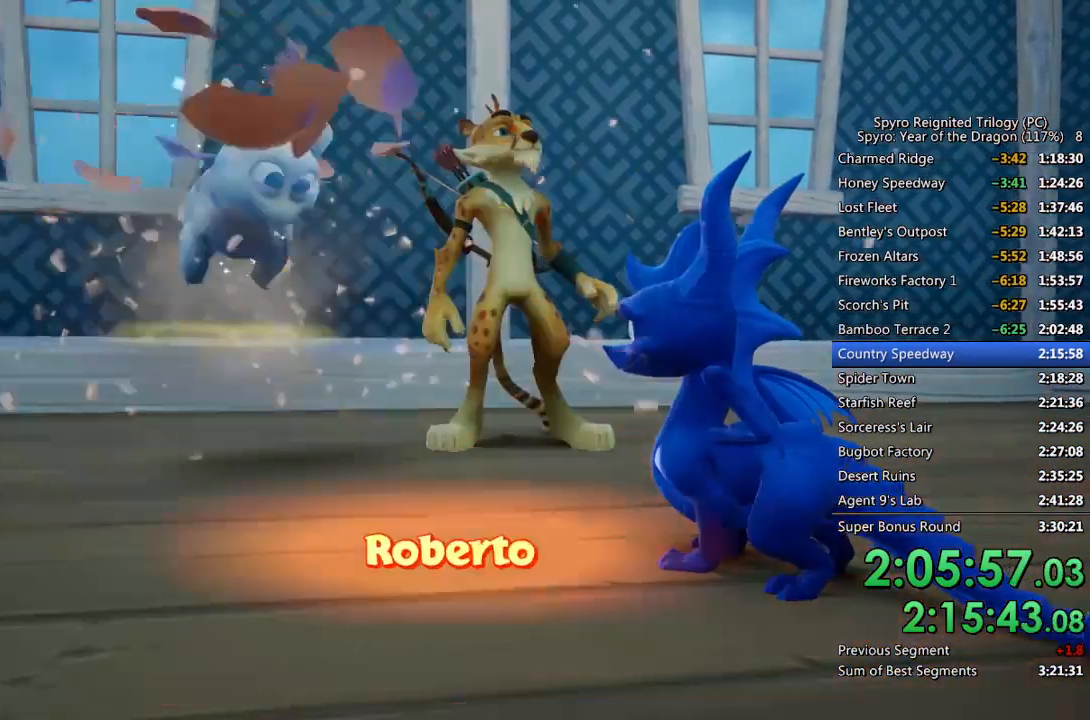
{"buttons": [], "left_stick": "center", "right_stick": "center", "events": [[50, "CROSS", "down"], [133, "CROSS", "up"], [183, "CROSS", "down"], [250, "CROSS", "up"], [283, "CROSS", "down"], [367, "CROSS", "up"]]}
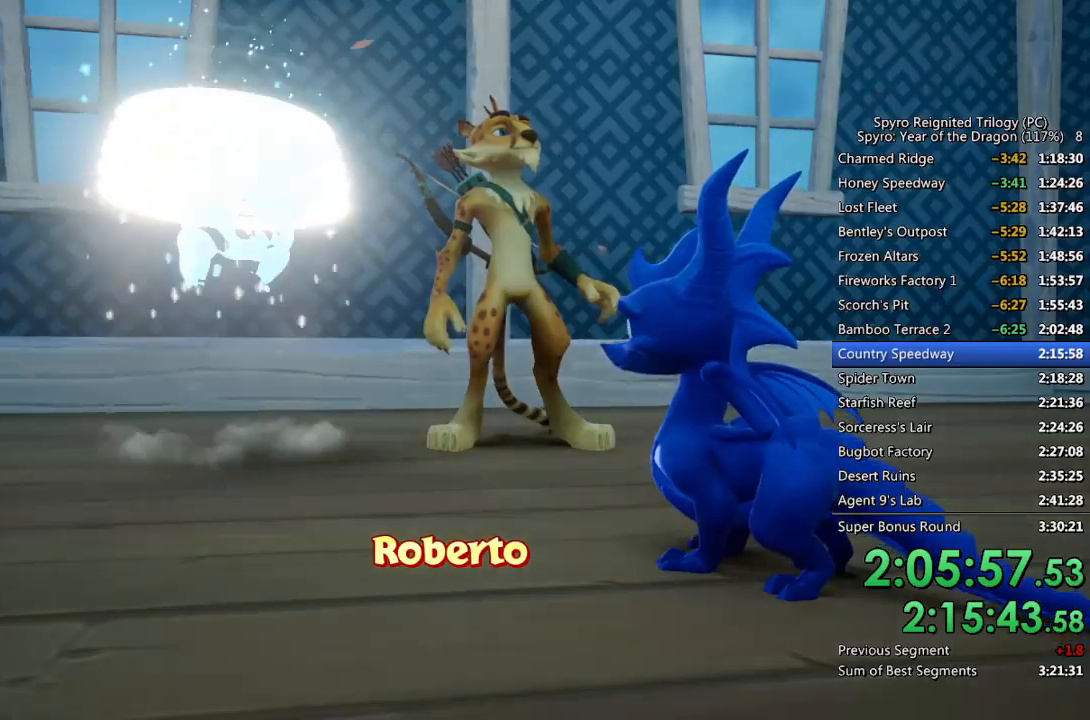
{"buttons": [], "left_stick": "center", "right_stick": "center", "events": []}
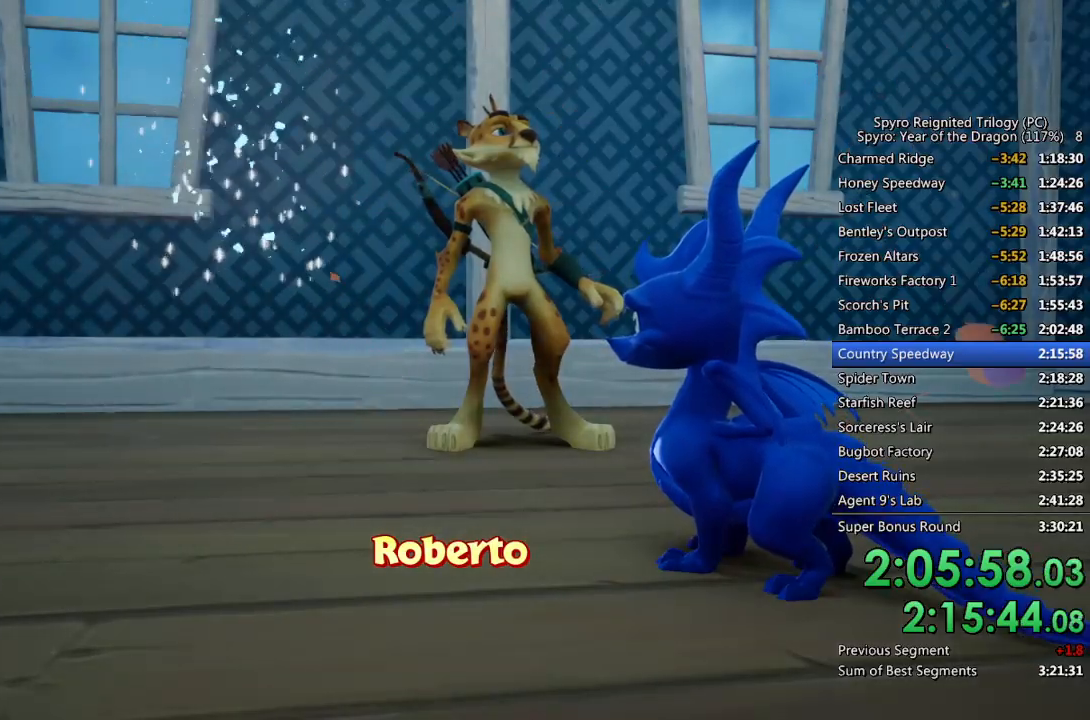
{"buttons": [], "left_stick": "center", "right_stick": "center", "events": []}
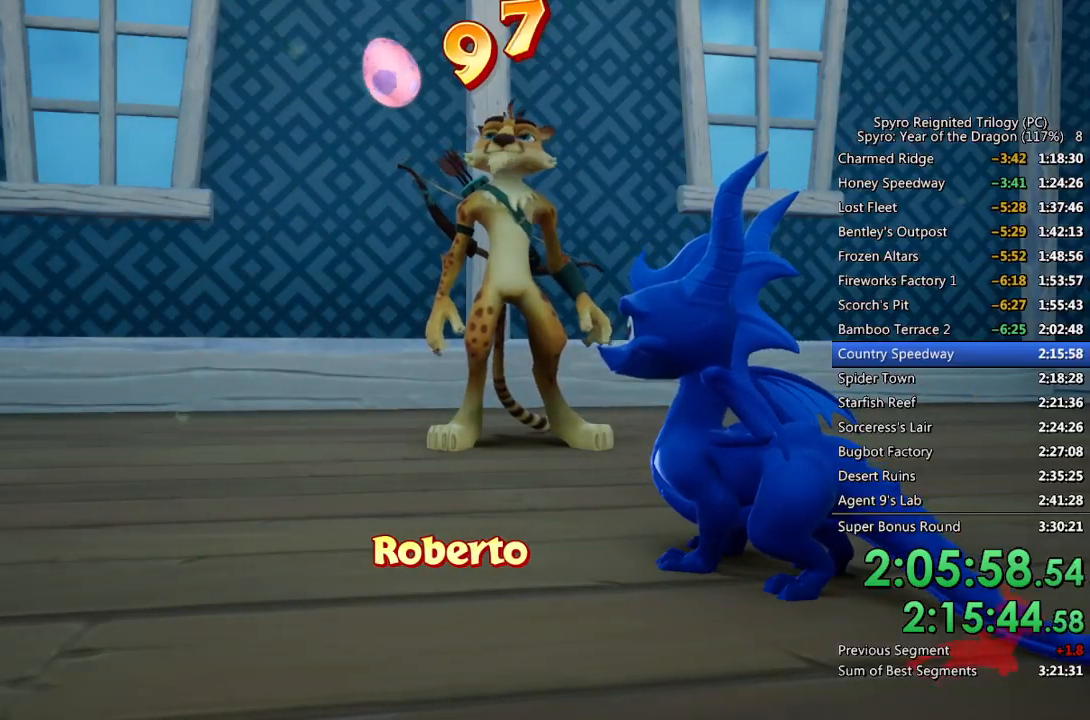
{"buttons": [], "left_stick": "center", "right_stick": "center", "events": []}
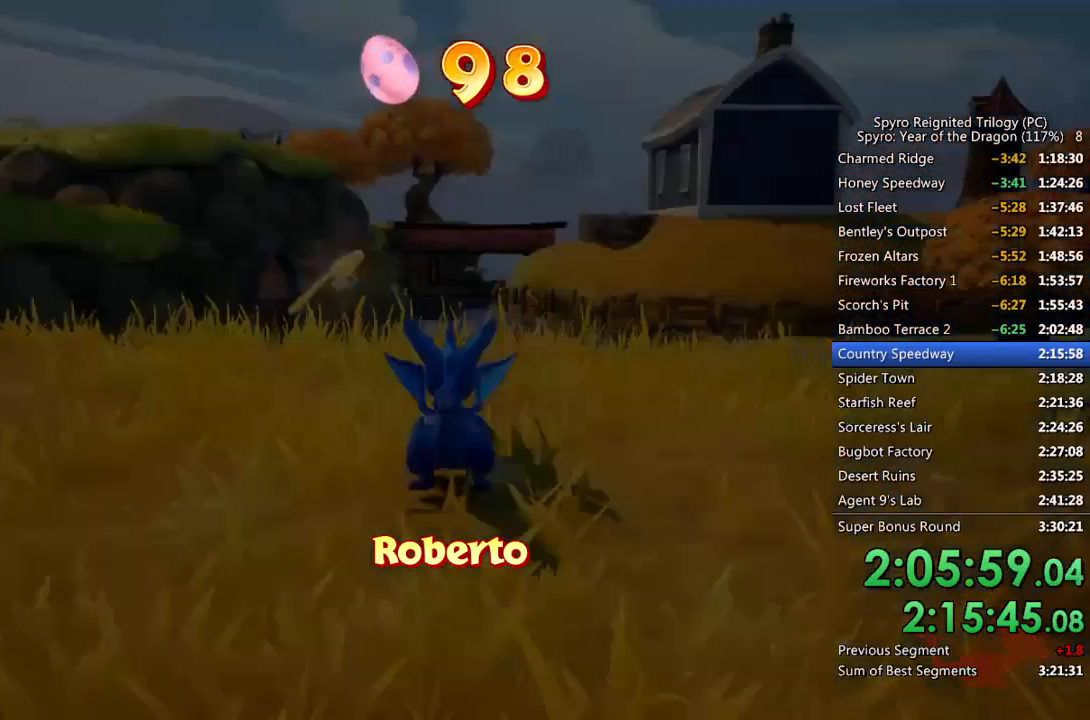
{"buttons": [], "left_stick": "center", "right_stick": "center", "events": []}